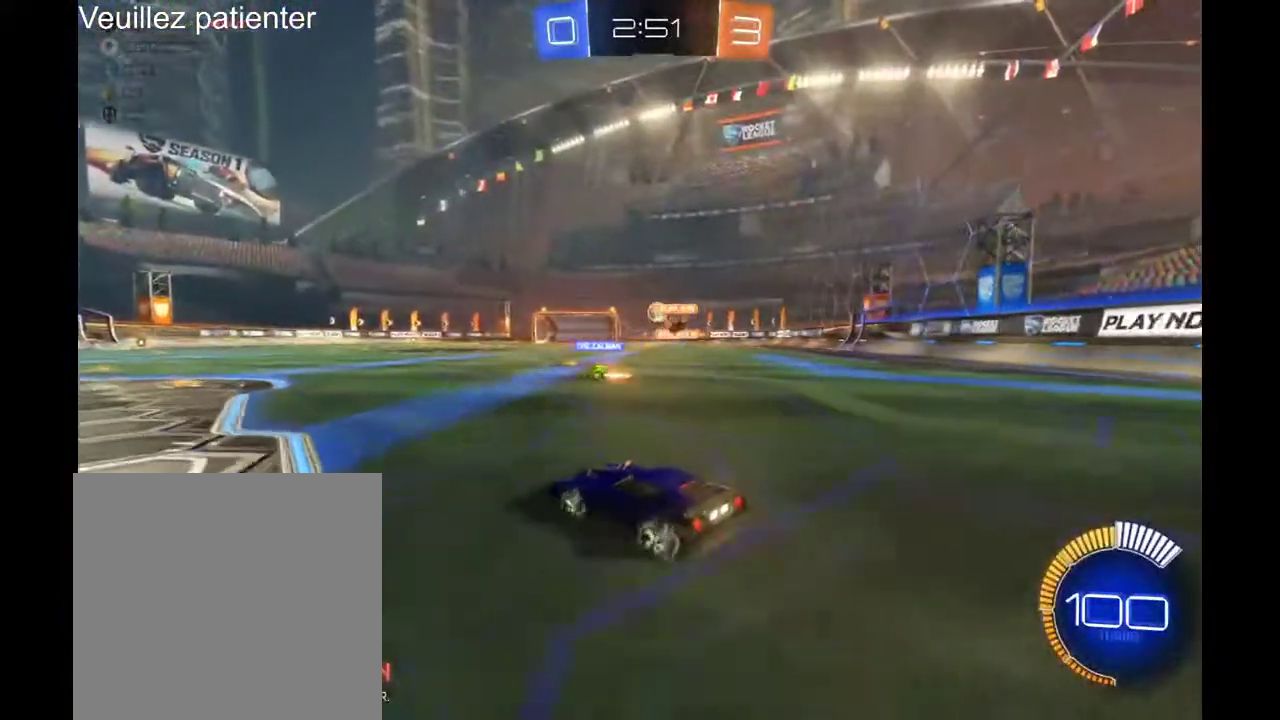
Gameplay with a controller (Xbox layout); each line is a JSON object with the inputs held at the frame after it. "events" lists button and stick changes between this image and that frame as [ms after this image, input, new state], when the widget could be followed in between. Not read: L3 R3.
{"buttons": ["R2"], "left_stick": "center", "right_stick": "center", "events": [[267, "left_stick", "right"], [433, "left_stick", "center"]]}
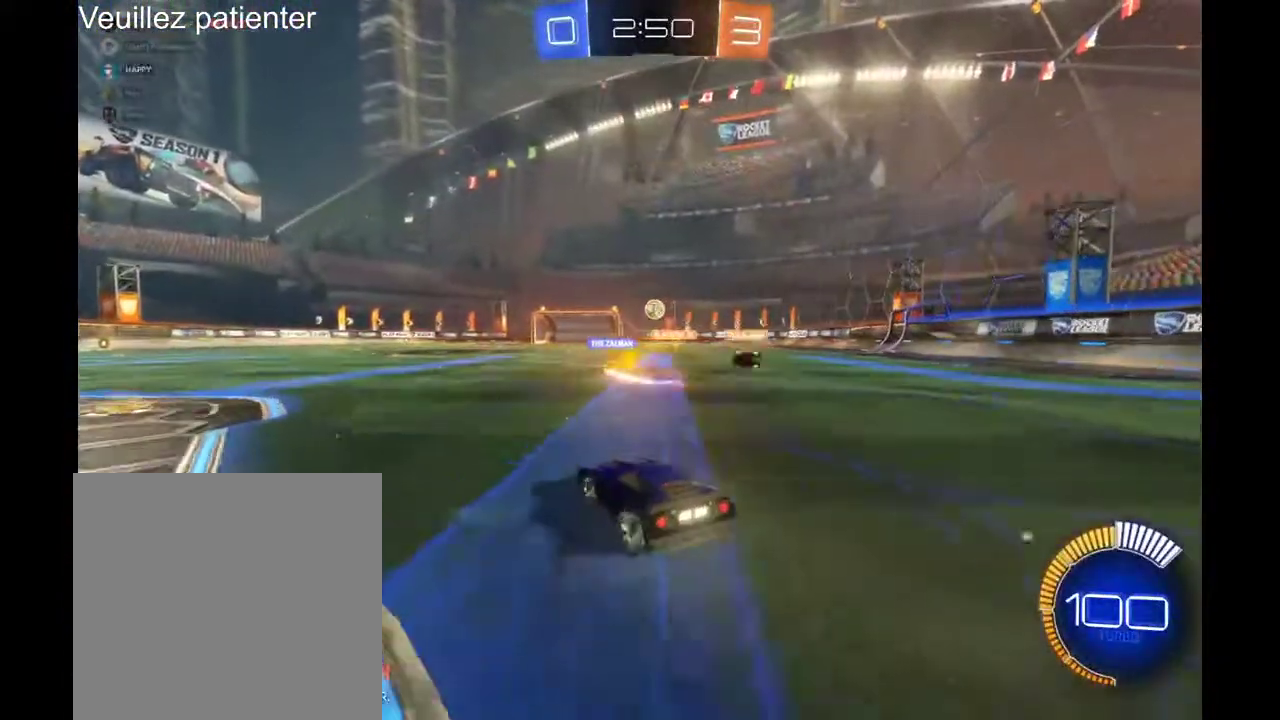
{"buttons": ["R2"], "left_stick": "center", "right_stick": "center", "events": []}
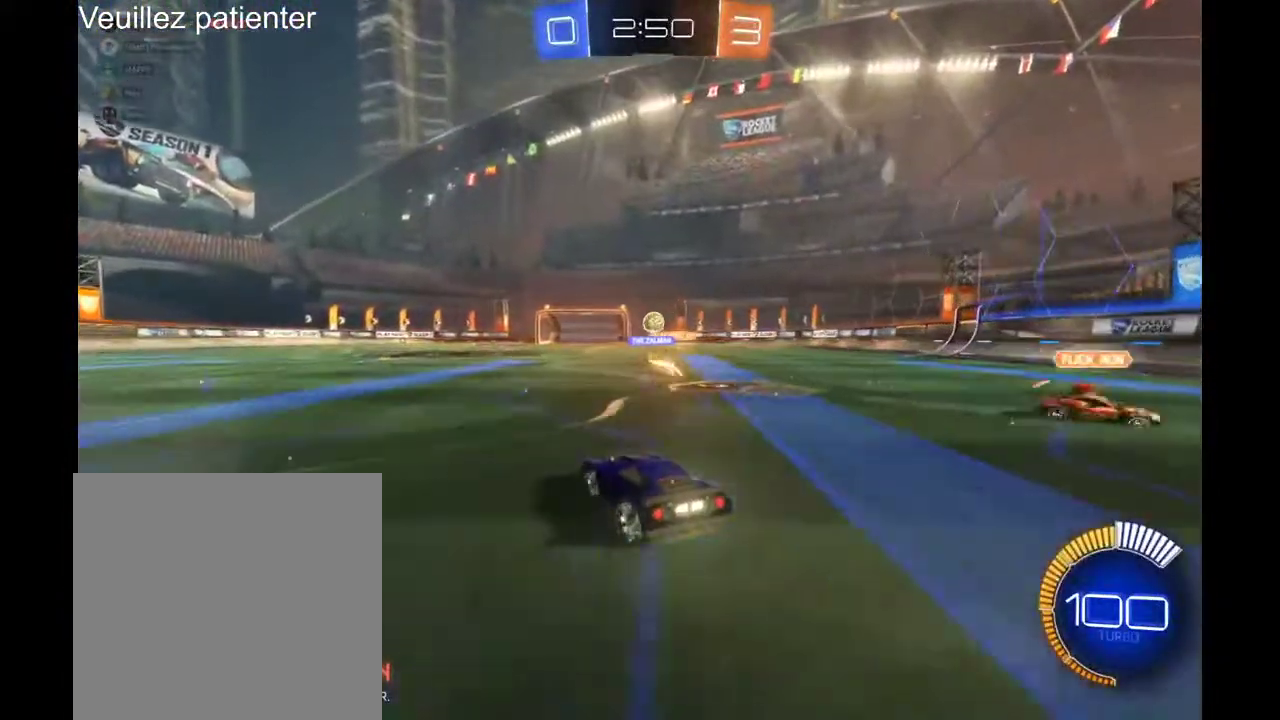
{"buttons": [], "left_stick": "center", "right_stick": "center", "events": [[100, "R2", "up"]]}
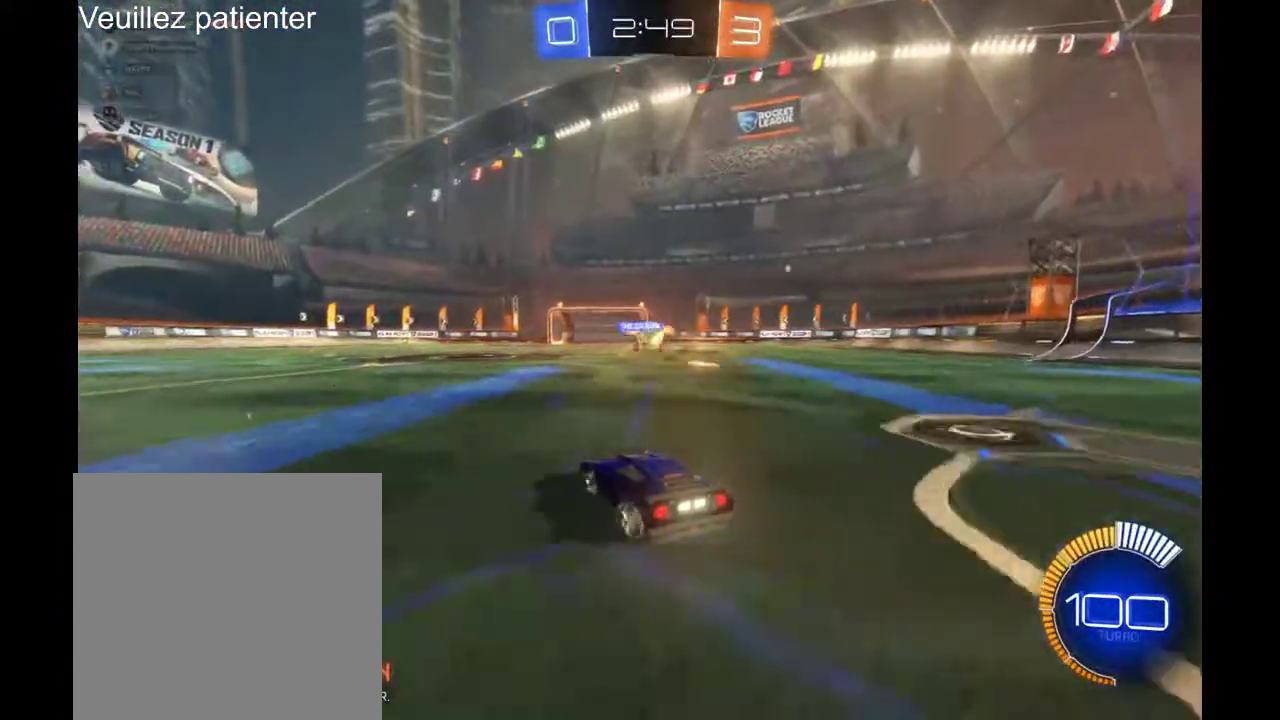
{"buttons": ["R2"], "left_stick": "center", "right_stick": "center", "events": [[433, "R2", "down"]]}